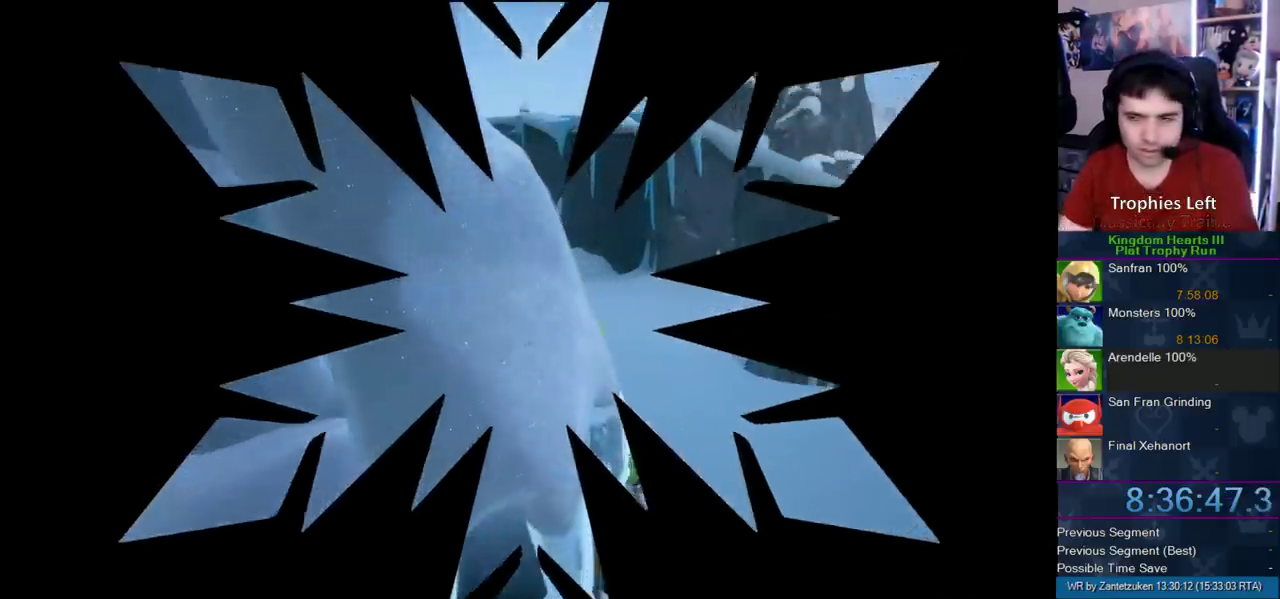
Gameplay with a controller (PlayStation layout); each line is a JSON object with the inputs held at the frame after it. "events" lists button and stick changes between this image and that frame as [ms after this image, input, new state], when the widget could be followed in between. Not read: L2 R2.
{"buttons": [], "left_stick": "up", "right_stick": "center", "events": [[317, "left_stick", "up-left"], [467, "left_stick", "up"]]}
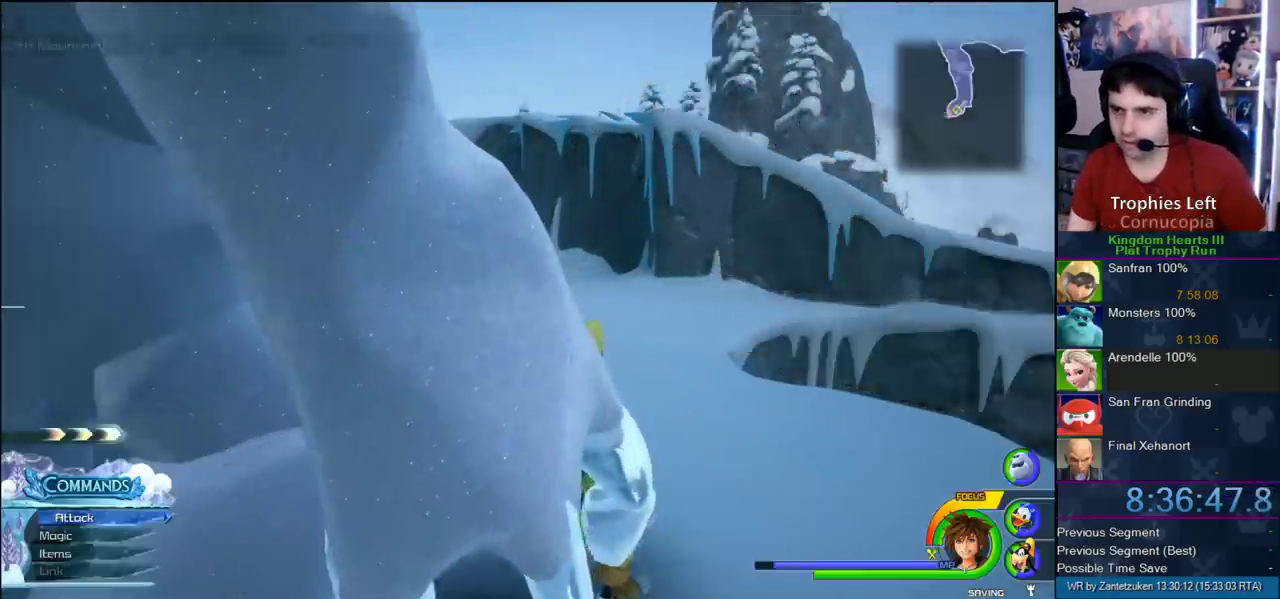
{"buttons": ["CROSS"], "left_stick": "up-left", "right_stick": "center", "events": [[317, "CROSS", "down"], [500, "left_stick", "up-left"]]}
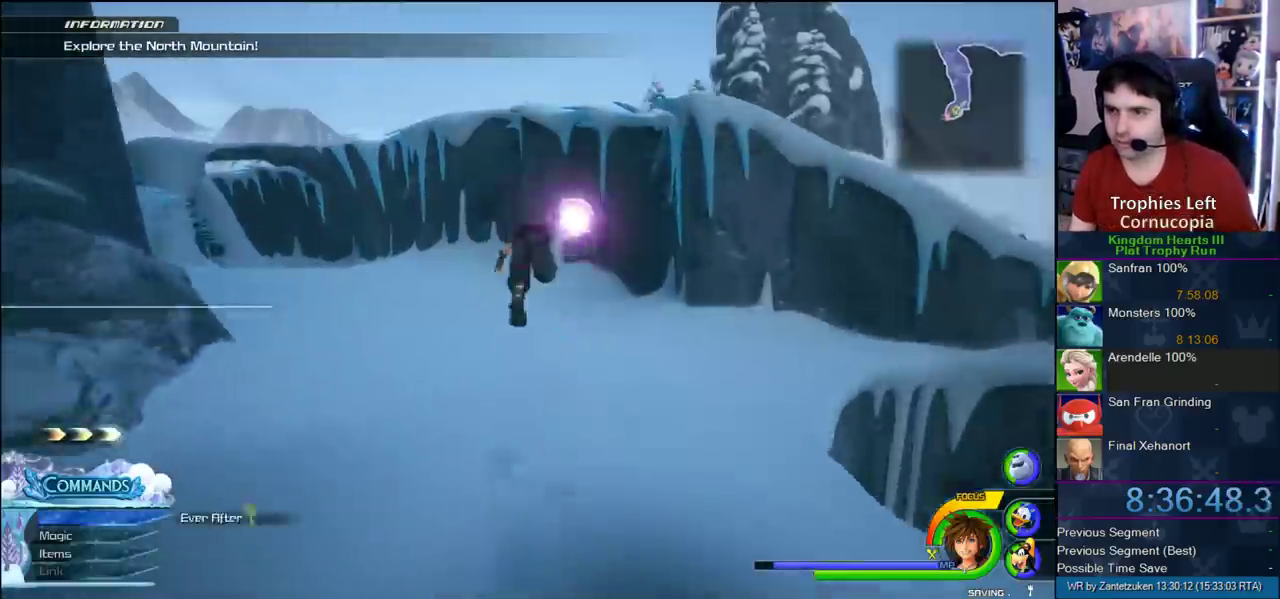
{"buttons": ["CROSS"], "left_stick": "left", "right_stick": "center"}
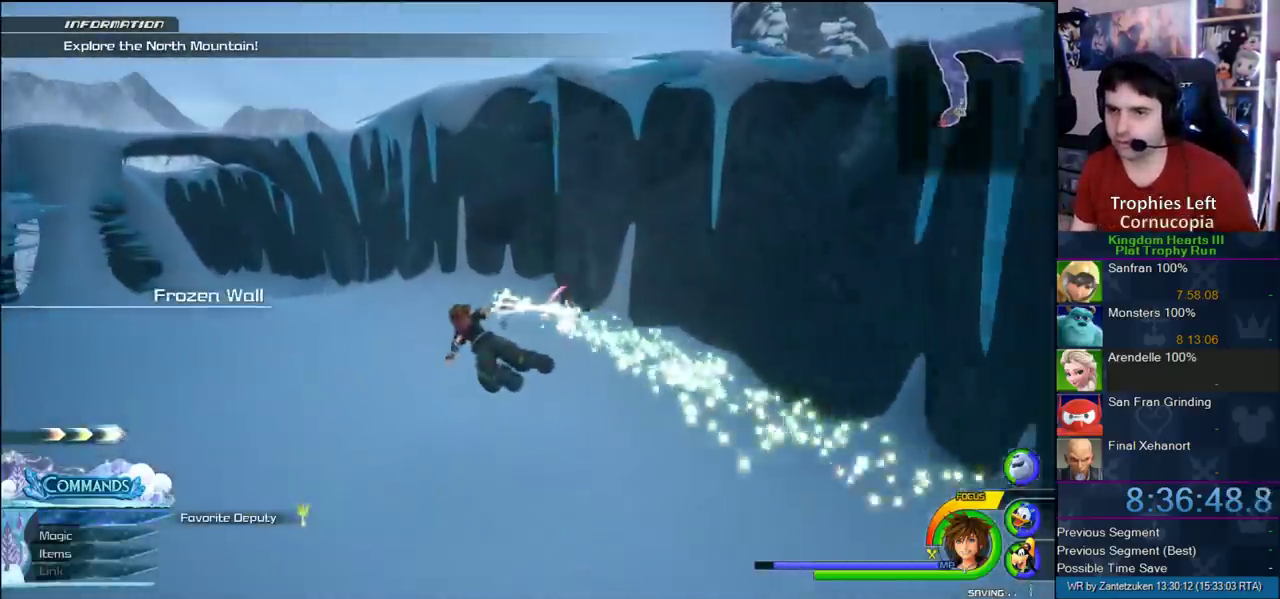
{"buttons": ["CROSS"], "left_stick": "up-left", "right_stick": "center"}
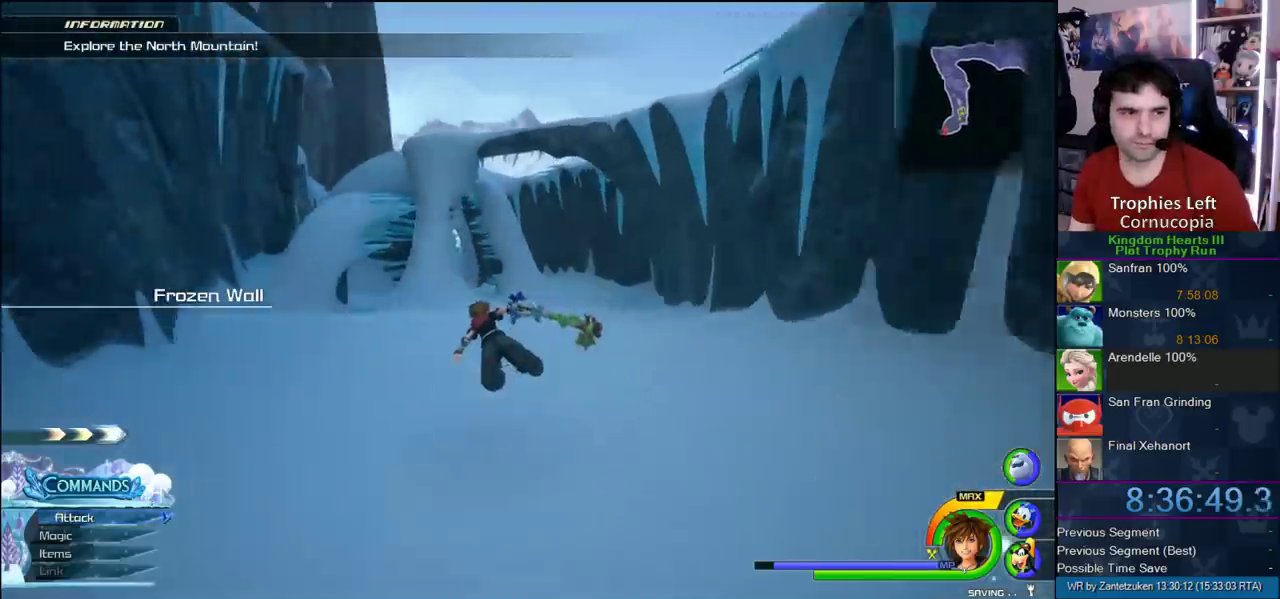
{"buttons": ["CROSS"], "left_stick": "up-left", "right_stick": "center", "events": [[50, "left_stick", "up"], [367, "right_stick", "right"], [417, "left_stick", "up-left"], [417, "right_stick", "left"], [500, "right_stick", "center"]]}
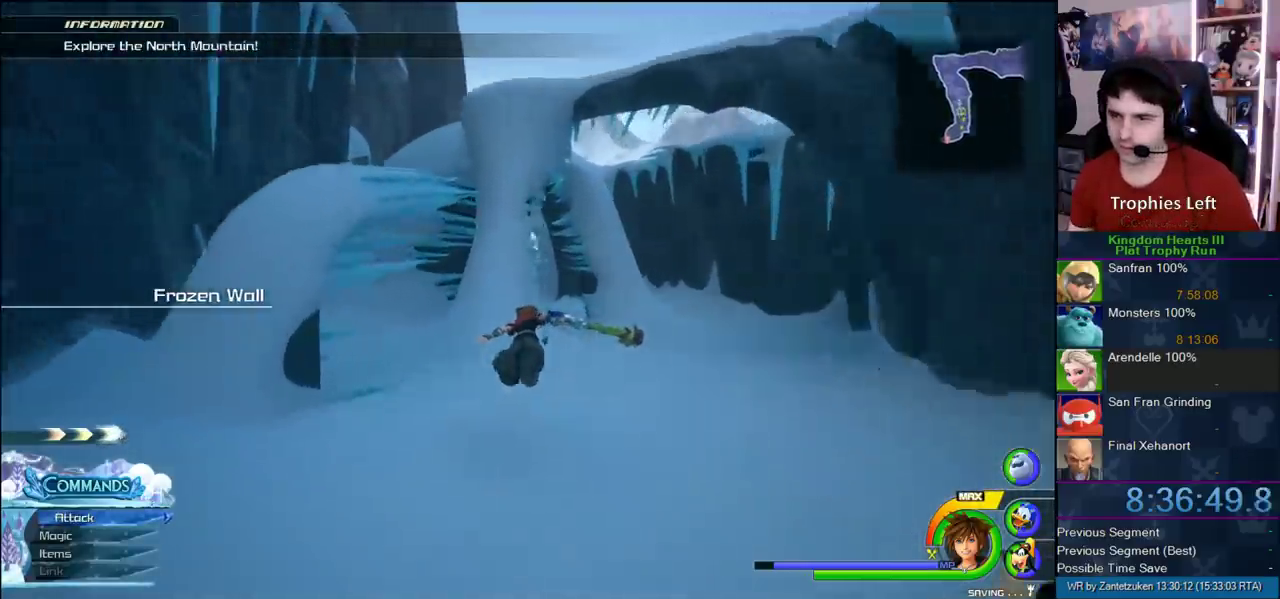
{"buttons": ["CROSS"], "left_stick": "right", "right_stick": "center"}
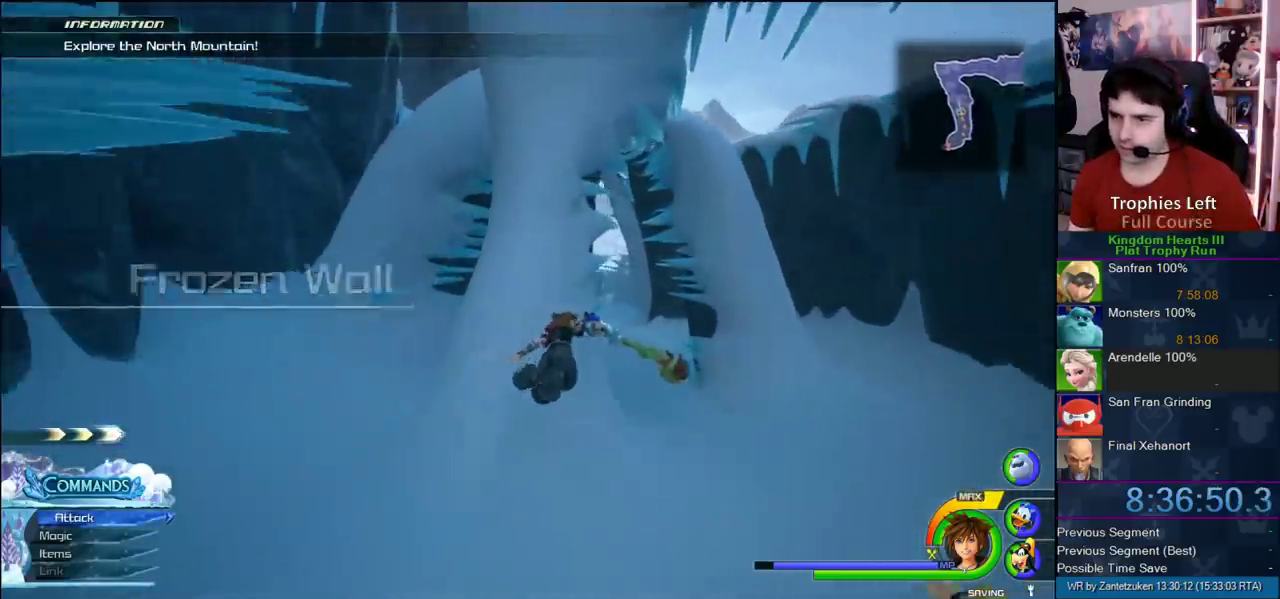
{"buttons": ["CROSS"], "left_stick": "up-left", "right_stick": "center"}
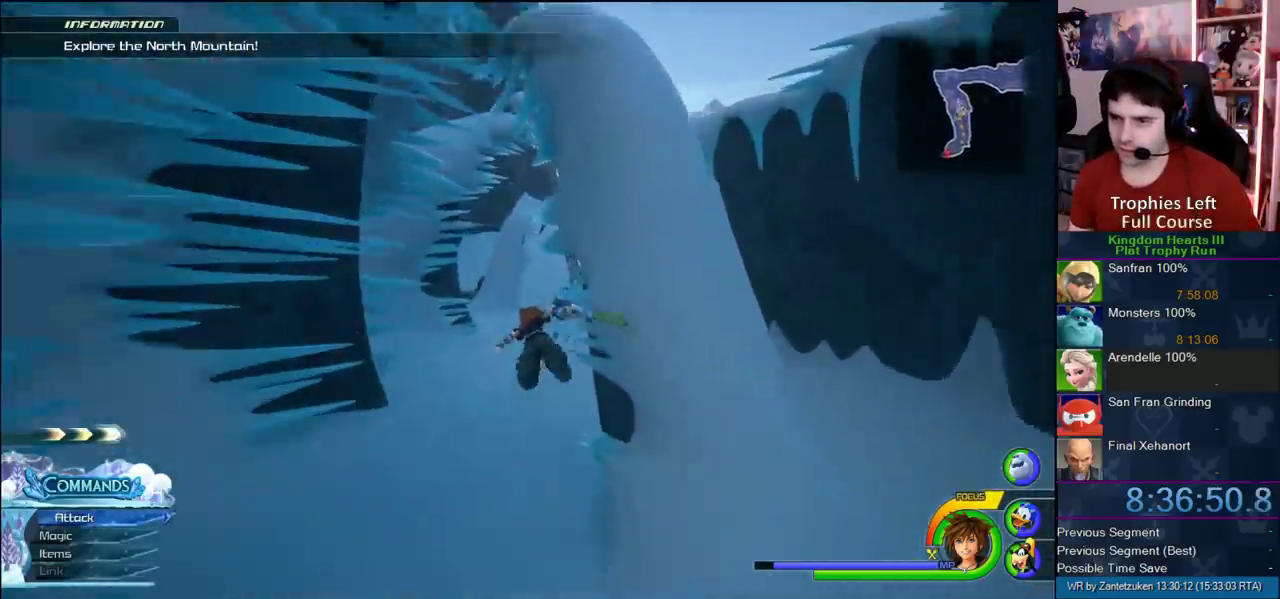
{"buttons": ["CROSS"], "left_stick": "up", "right_stick": "center"}
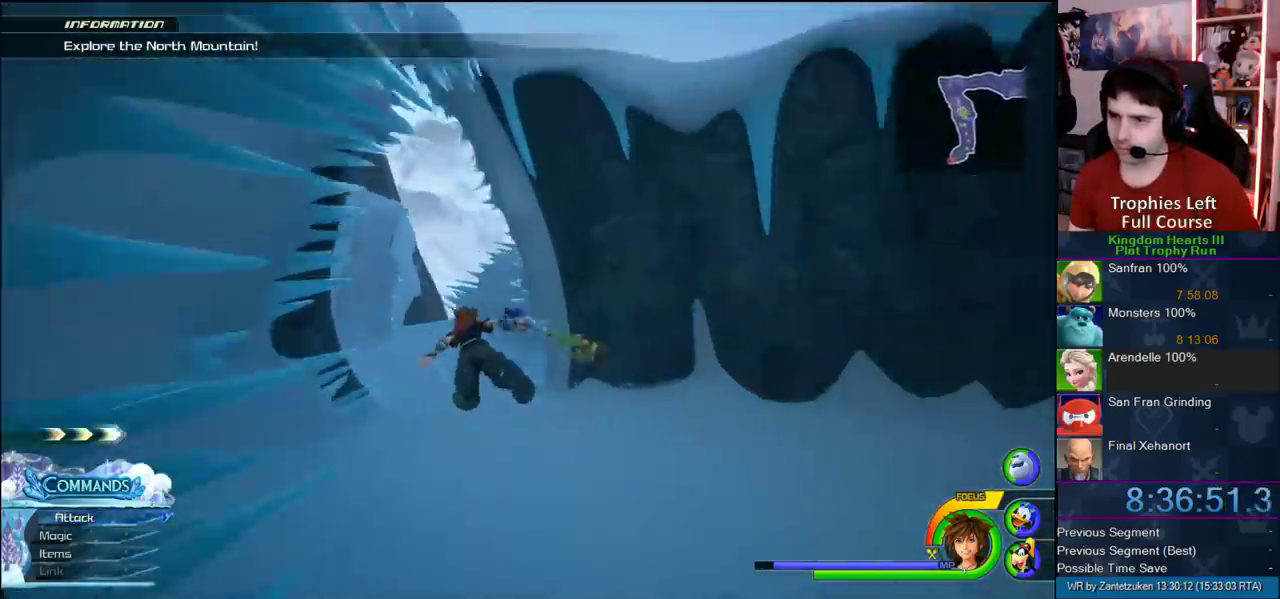
{"buttons": ["CROSS"], "left_stick": "up-left", "right_stick": "center", "events": [[500, "left_stick", "up-left"]]}
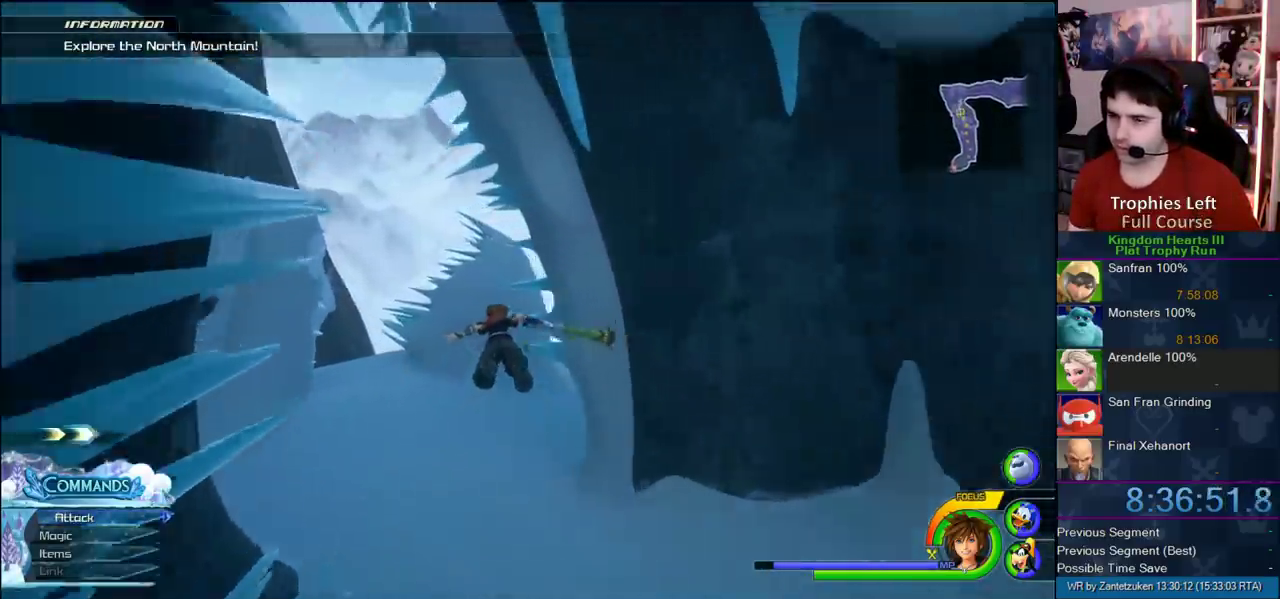
{"buttons": ["CROSS"], "left_stick": "up-right", "right_stick": "left"}
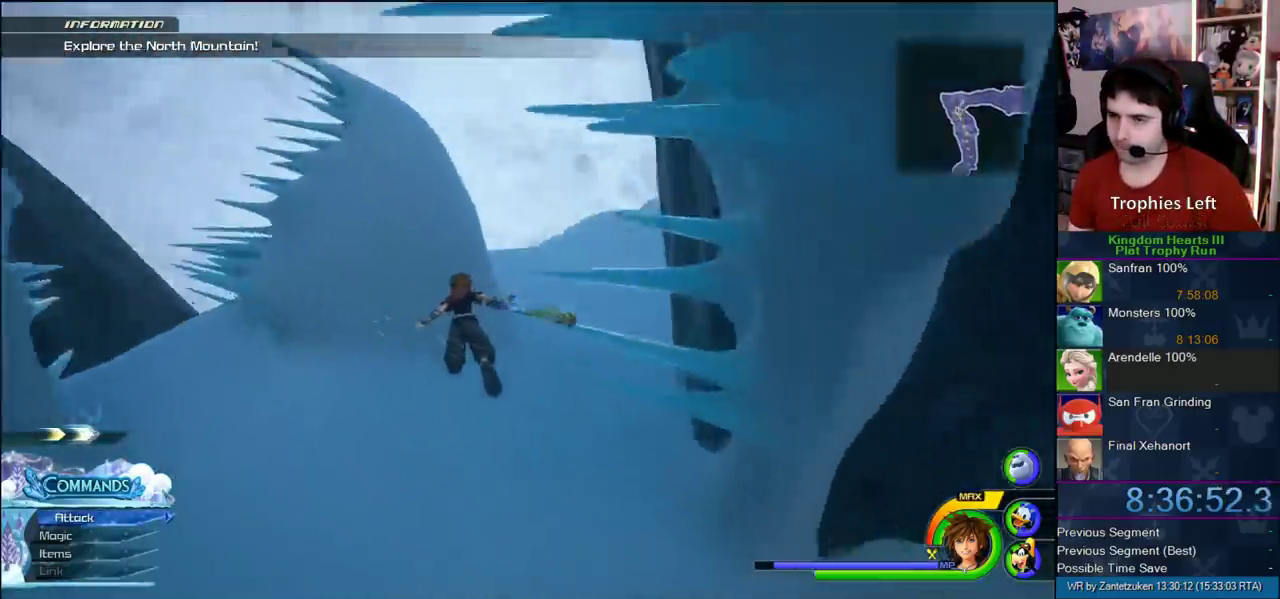
{"buttons": ["CROSS"], "left_stick": "up-right", "right_stick": "down-left"}
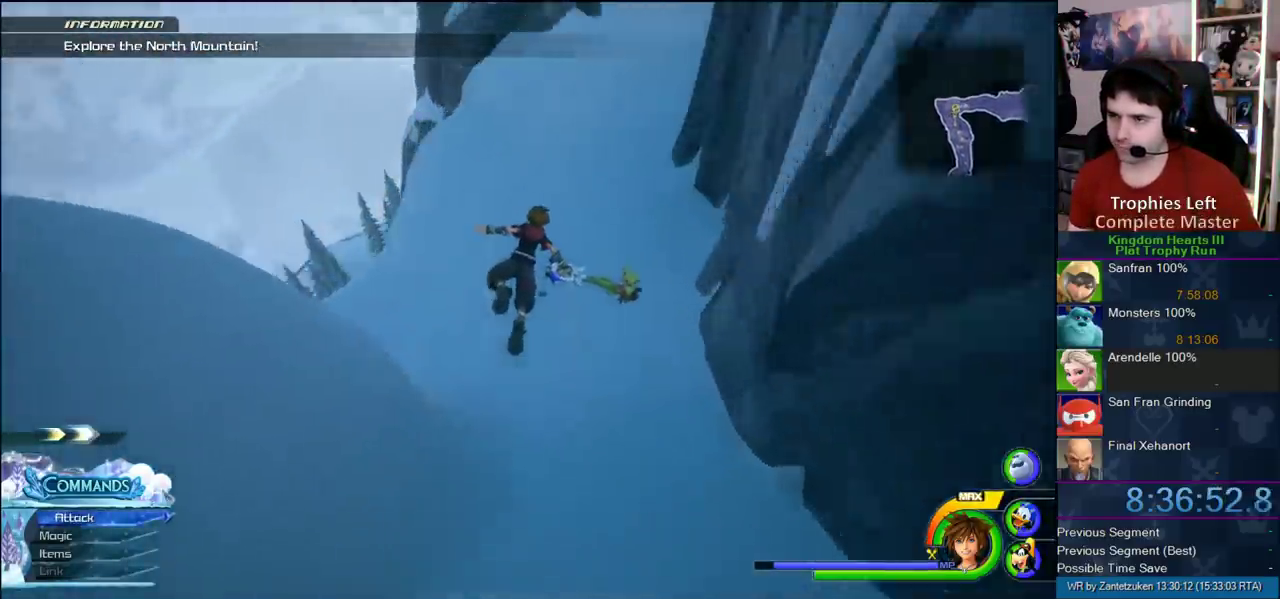
{"buttons": ["CROSS"], "left_stick": "up-left", "right_stick": "center", "events": [[83, "left_stick", "up"], [117, "right_stick", "center"], [200, "left_stick", "up-left"]]}
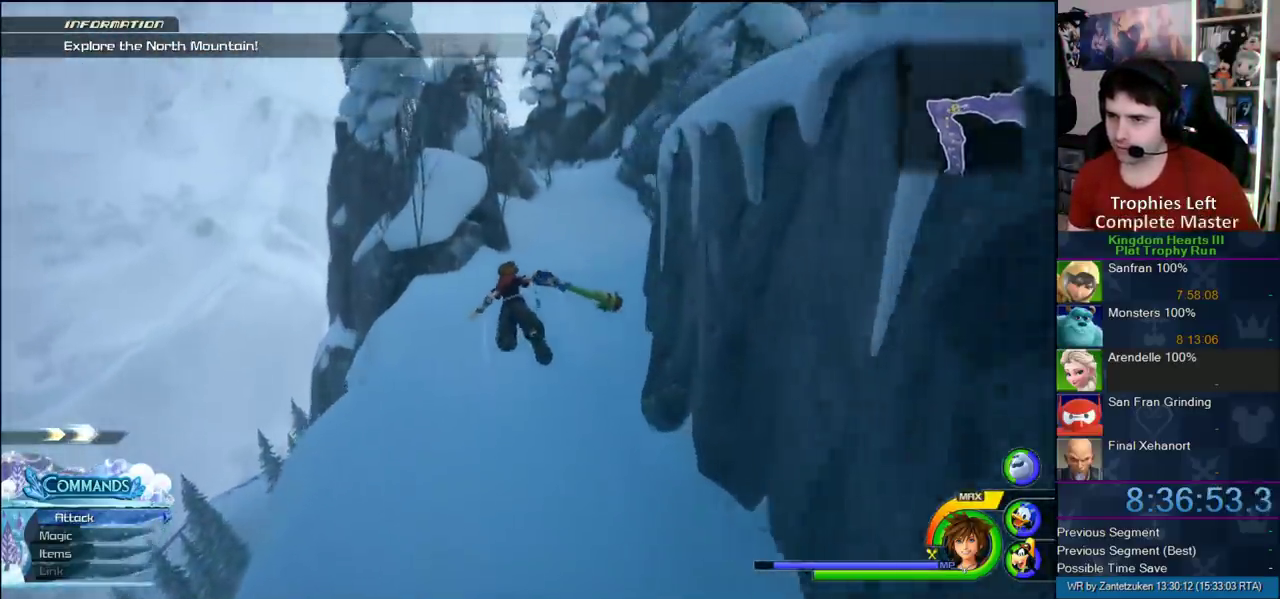
{"buttons": ["CROSS"], "left_stick": "up-left", "right_stick": "center", "events": [[117, "left_stick", "up"], [317, "right_stick", "down-left"], [350, "left_stick", "up-right"], [417, "right_stick", "center"], [483, "left_stick", "up-left"]]}
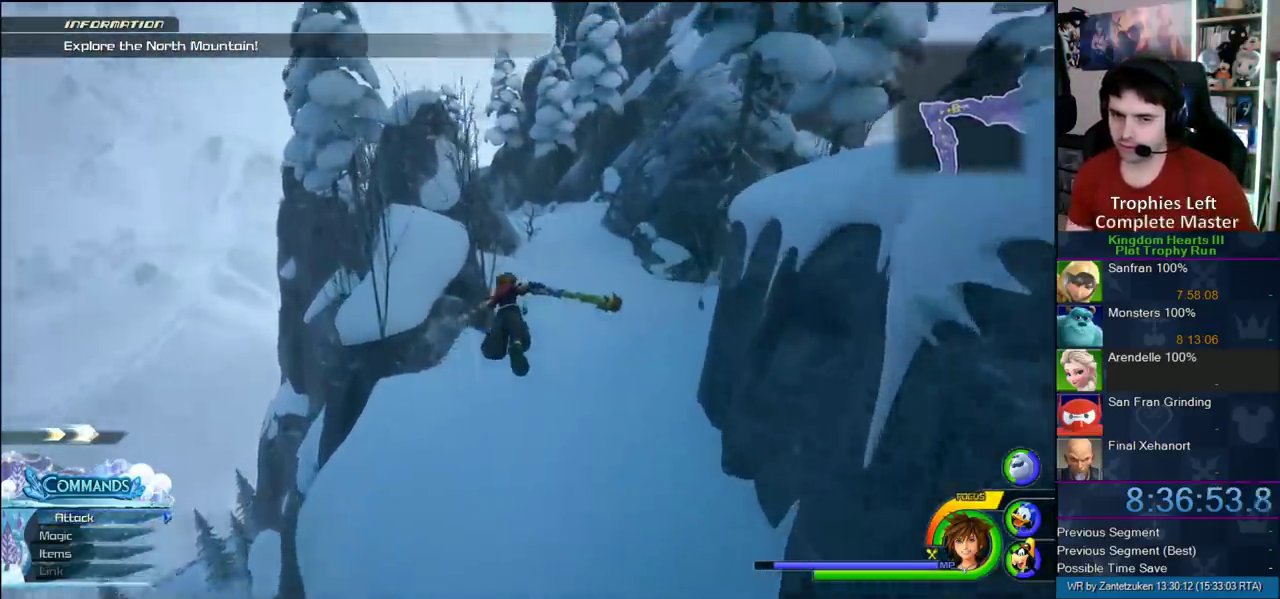
{"buttons": ["CROSS"], "left_stick": "up", "right_stick": "down", "events": [[183, "left_stick", "up"], [417, "right_stick", "down"]]}
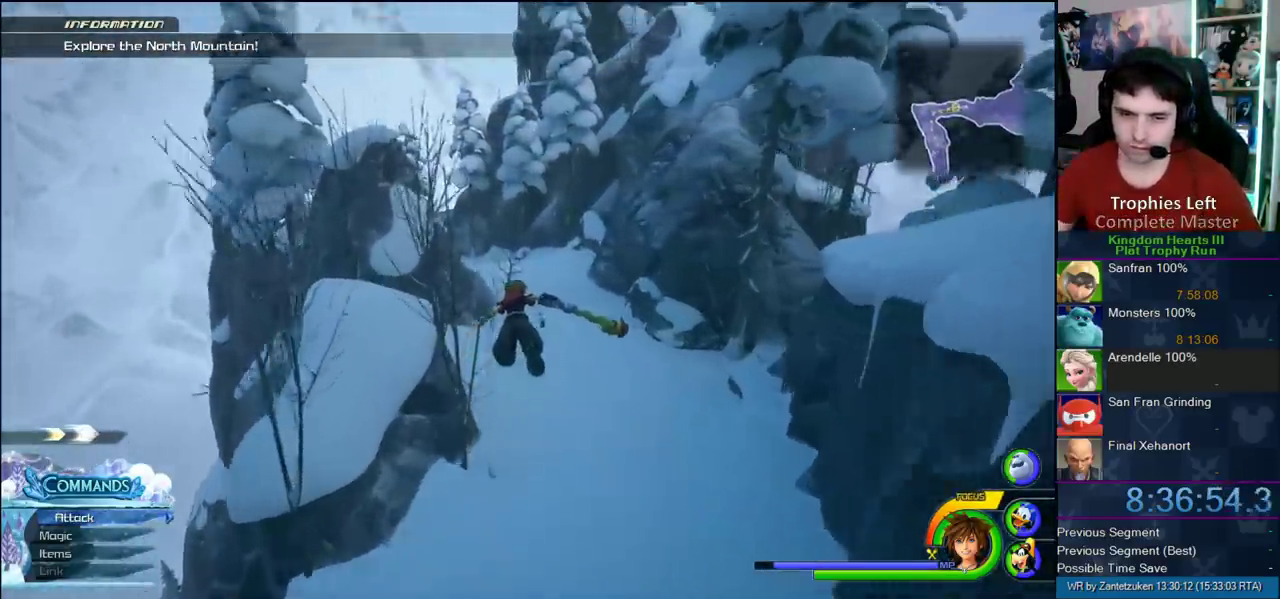
{"buttons": ["CROSS"], "left_stick": "up", "right_stick": "center", "events": [[50, "right_stick", "center"]]}
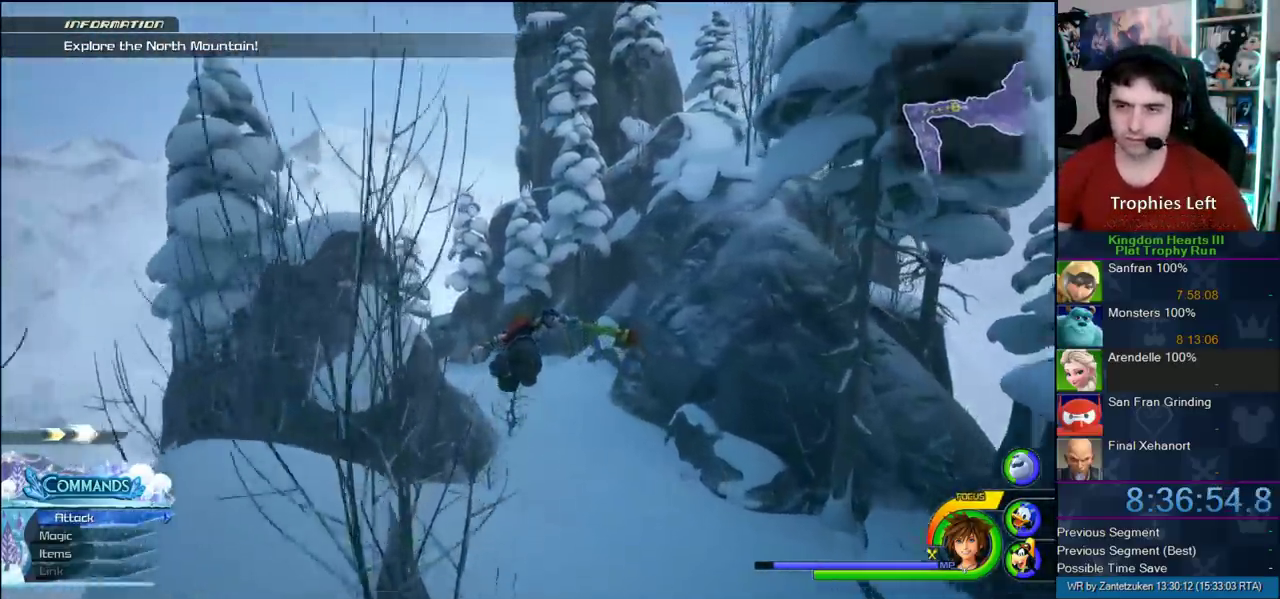
{"buttons": ["CROSS"], "left_stick": "up", "right_stick": "center", "events": []}
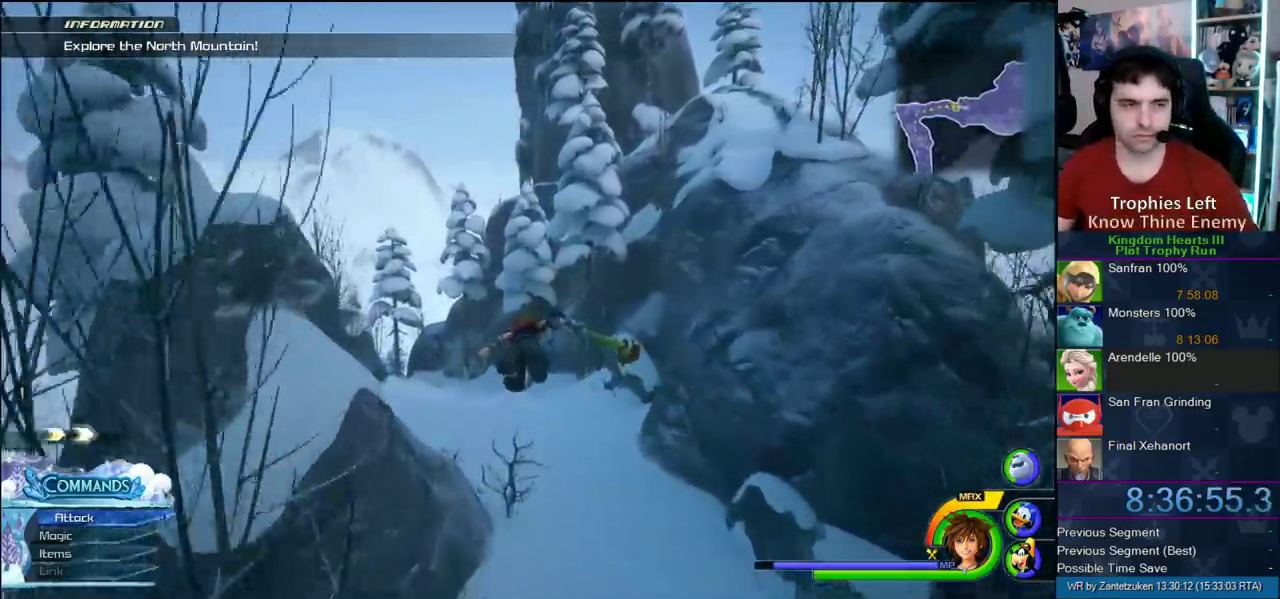
{"buttons": ["CROSS"], "left_stick": "up", "right_stick": "center", "events": [[67, "right_stick", "right"], [133, "right_stick", "center"]]}
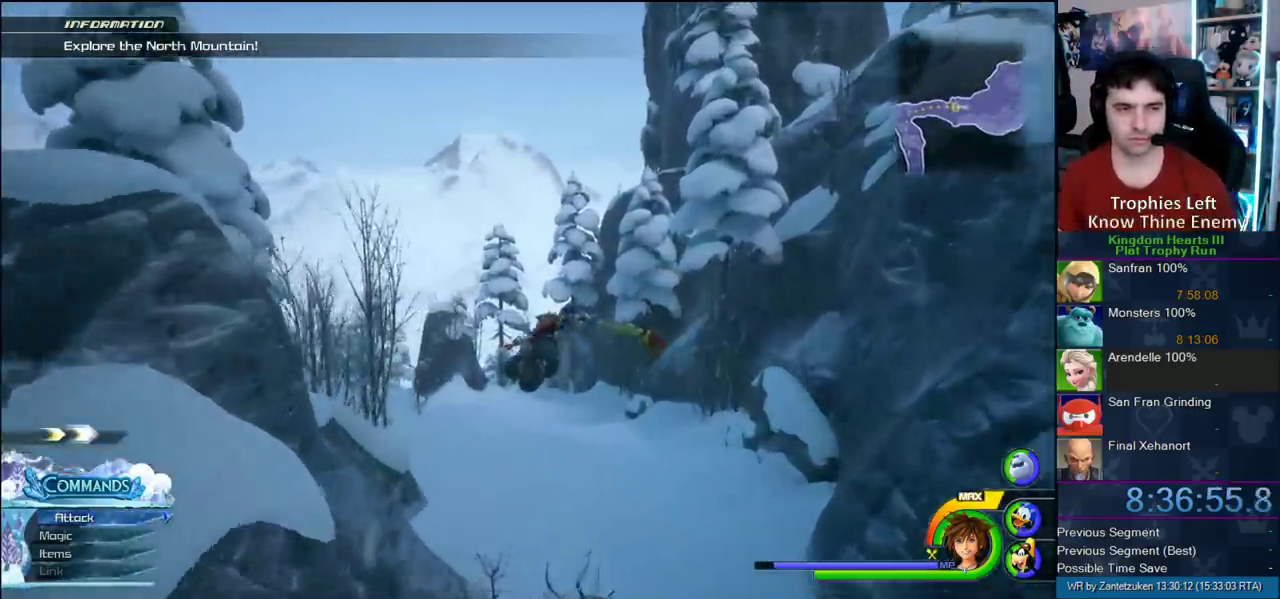
{"buttons": ["CROSS"], "left_stick": "up-left", "right_stick": "center", "events": [[483, "left_stick", "up-left"]]}
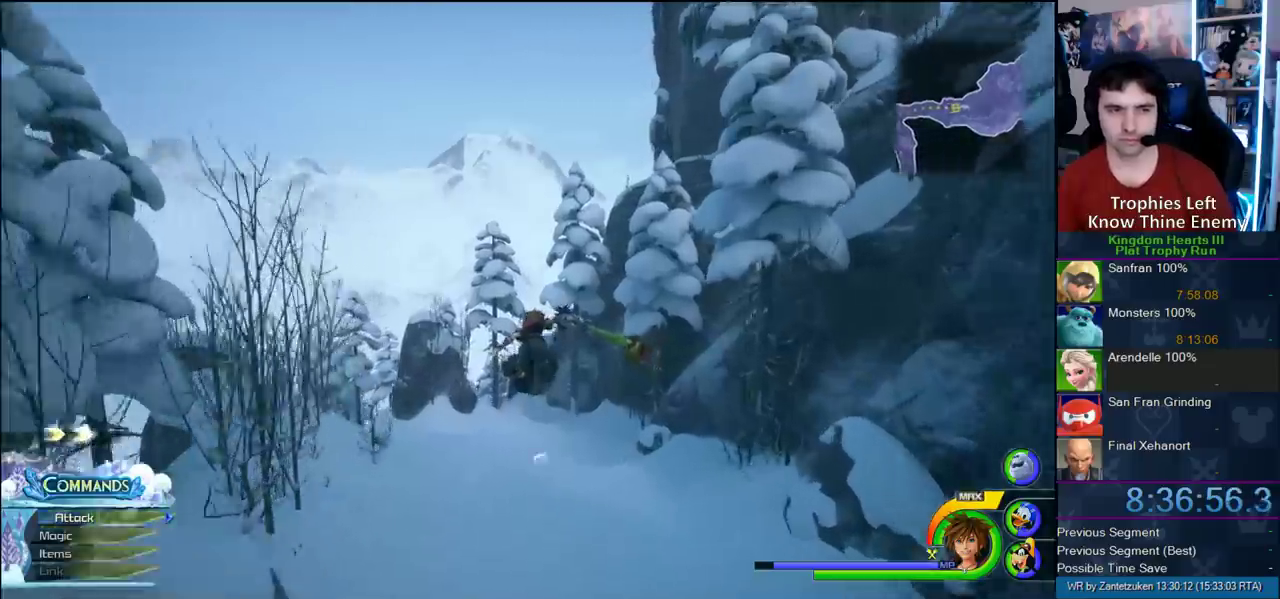
{"buttons": ["CROSS"], "left_stick": "up-left", "right_stick": "center", "events": []}
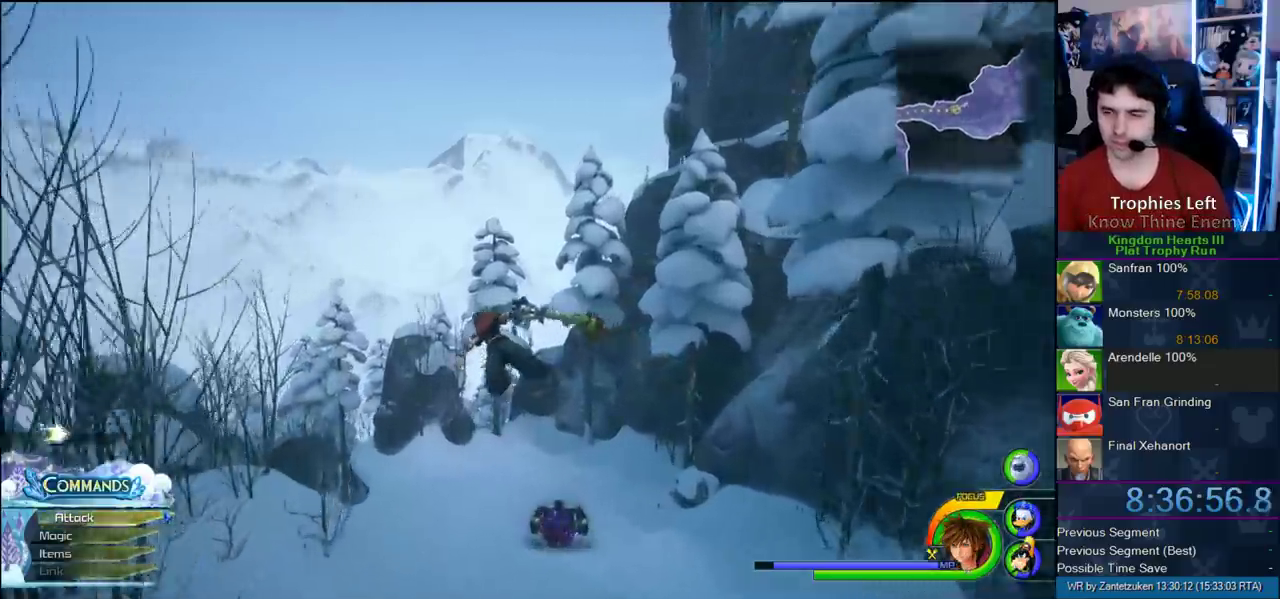
{"buttons": ["CROSS"], "left_stick": "up", "right_stick": "center", "events": [[350, "left_stick", "up"]]}